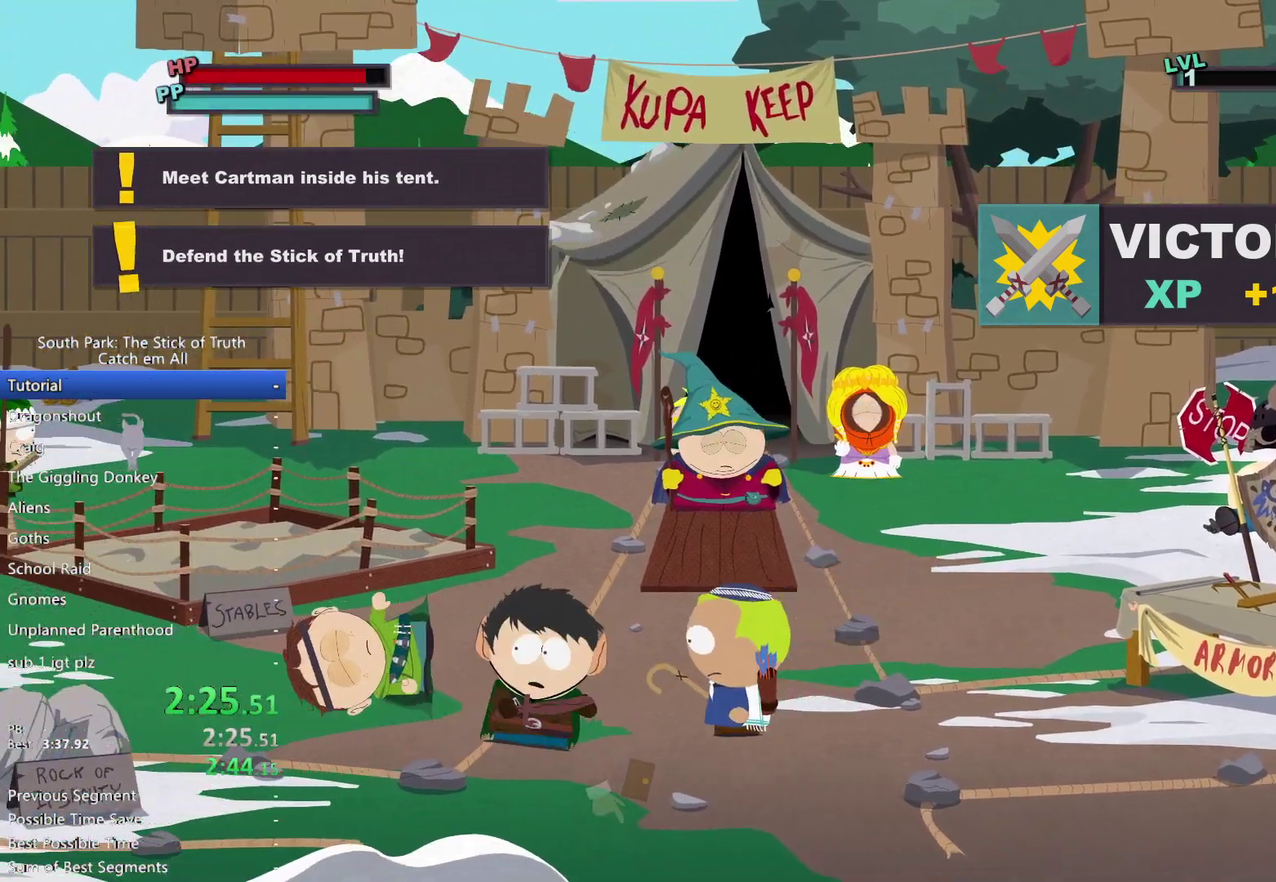
Gameplay with a controller (Xbox layout); each line is a JSON object with the inputs held at the frame after it. "events" lists button and stick changes between this image and that frame as [ms after this image, input, new state], when the widget could be followed in between. This overlay highlights the sticks when they move; stick clicks (R3) are not distinguishable. Not read: A L2 L3 R2 R3 Y.
{"buttons": [], "left_stick": "center", "right_stick": "center", "events": [[67, "X", "down"], [117, "X", "up"], [133, "left_stick", "center"]]}
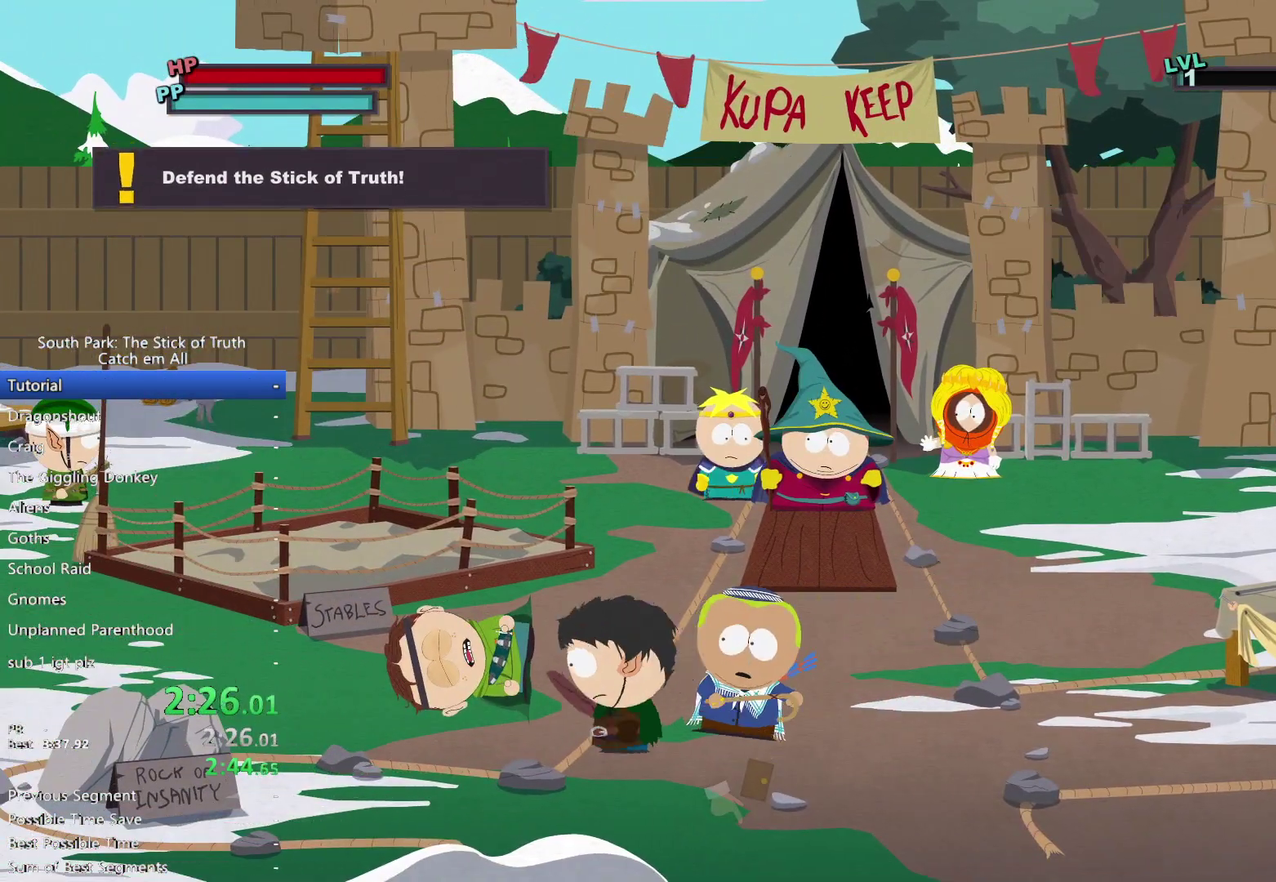
{"buttons": [], "left_stick": "center", "right_stick": "center", "events": []}
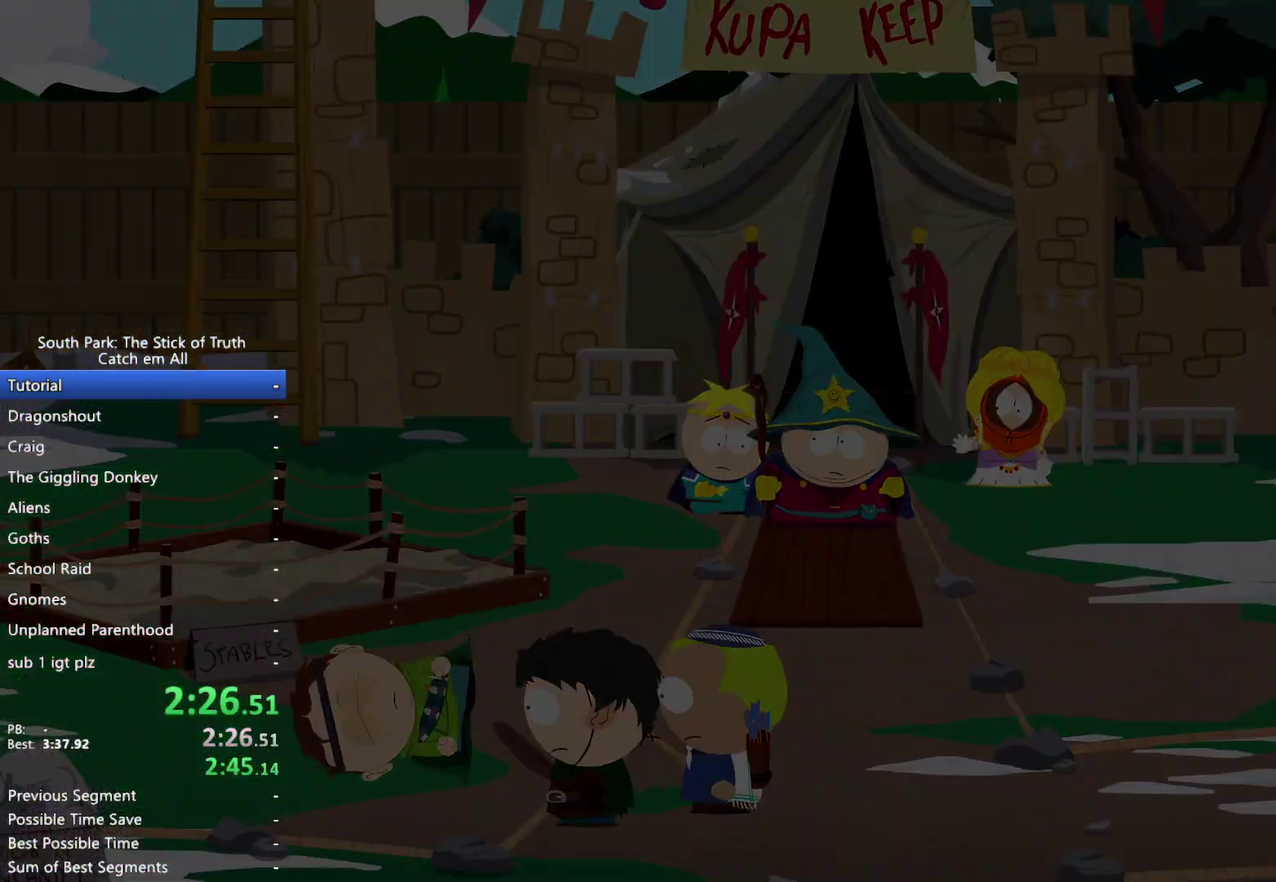
{"buttons": [], "left_stick": "center", "right_stick": "center", "events": []}
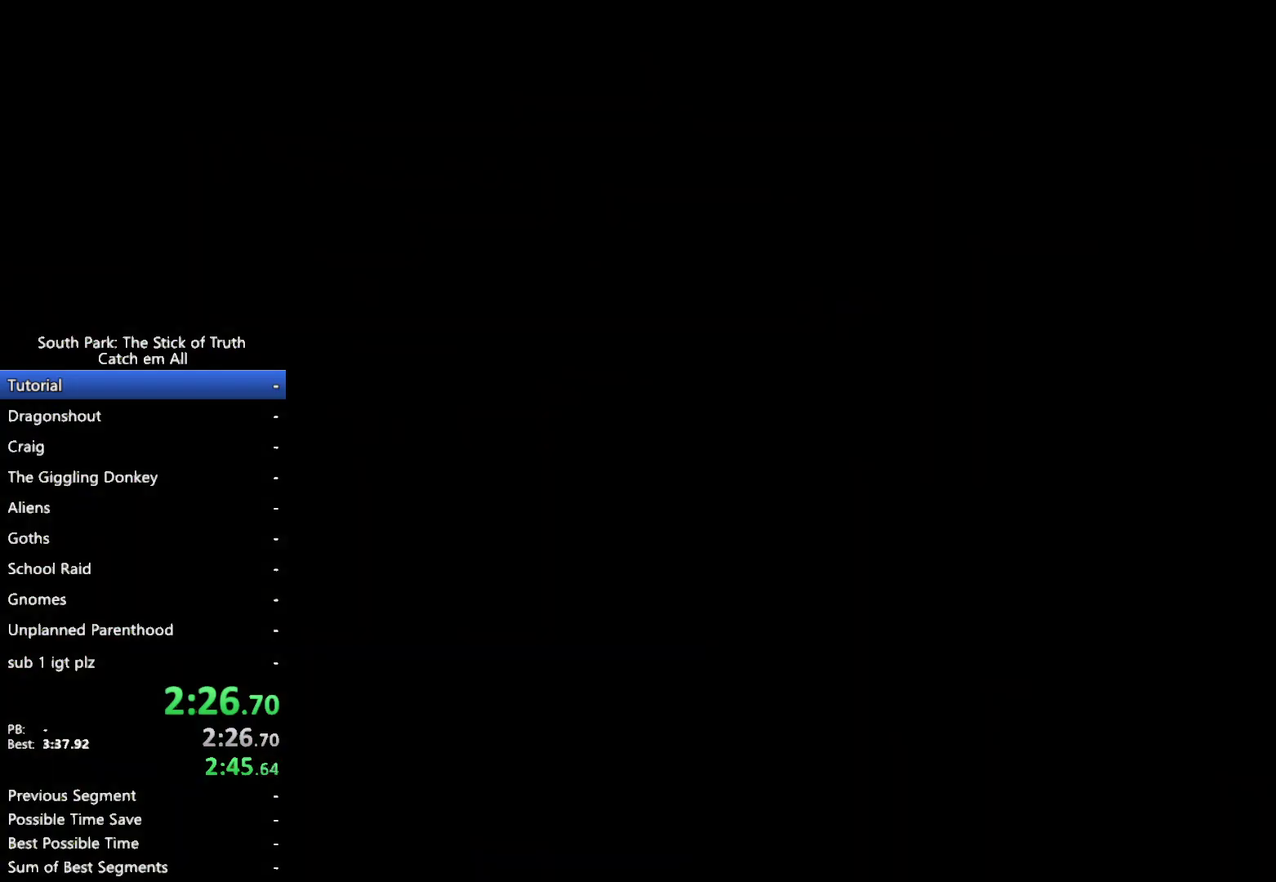
{"buttons": [], "left_stick": "center", "right_stick": "center", "events": []}
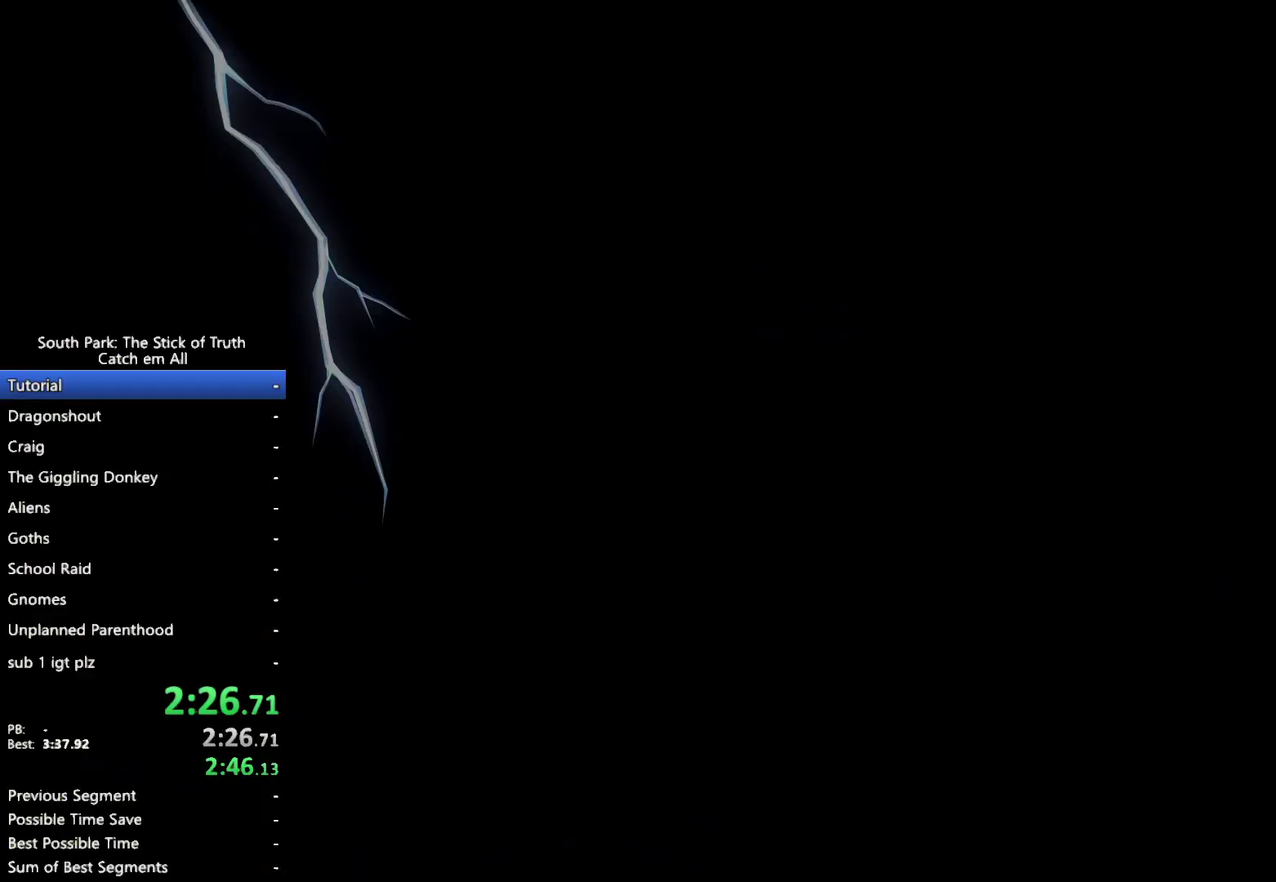
{"buttons": [], "left_stick": "center", "right_stick": "center", "events": []}
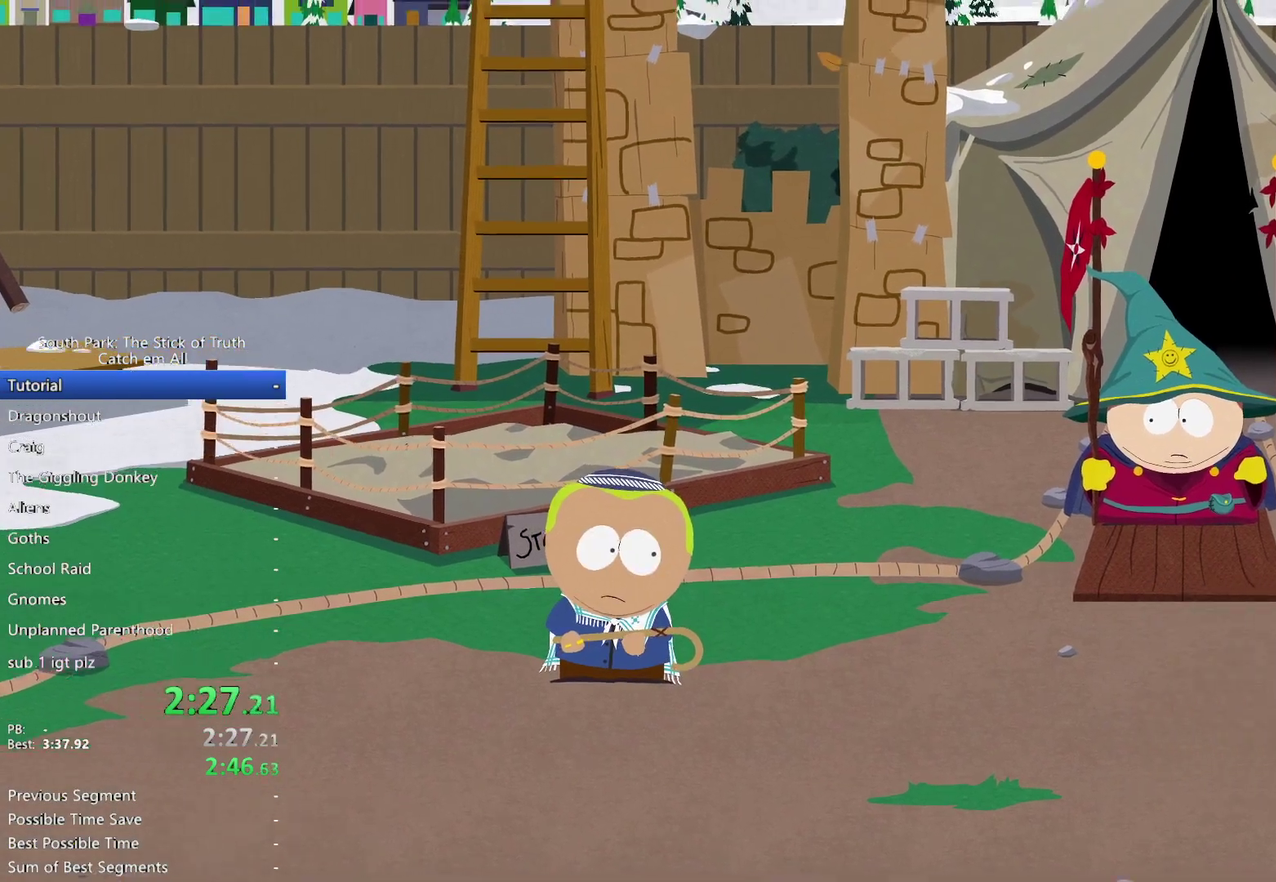
{"buttons": ["L1"], "left_stick": "center", "right_stick": "center", "events": [[467, "L1", "down"]]}
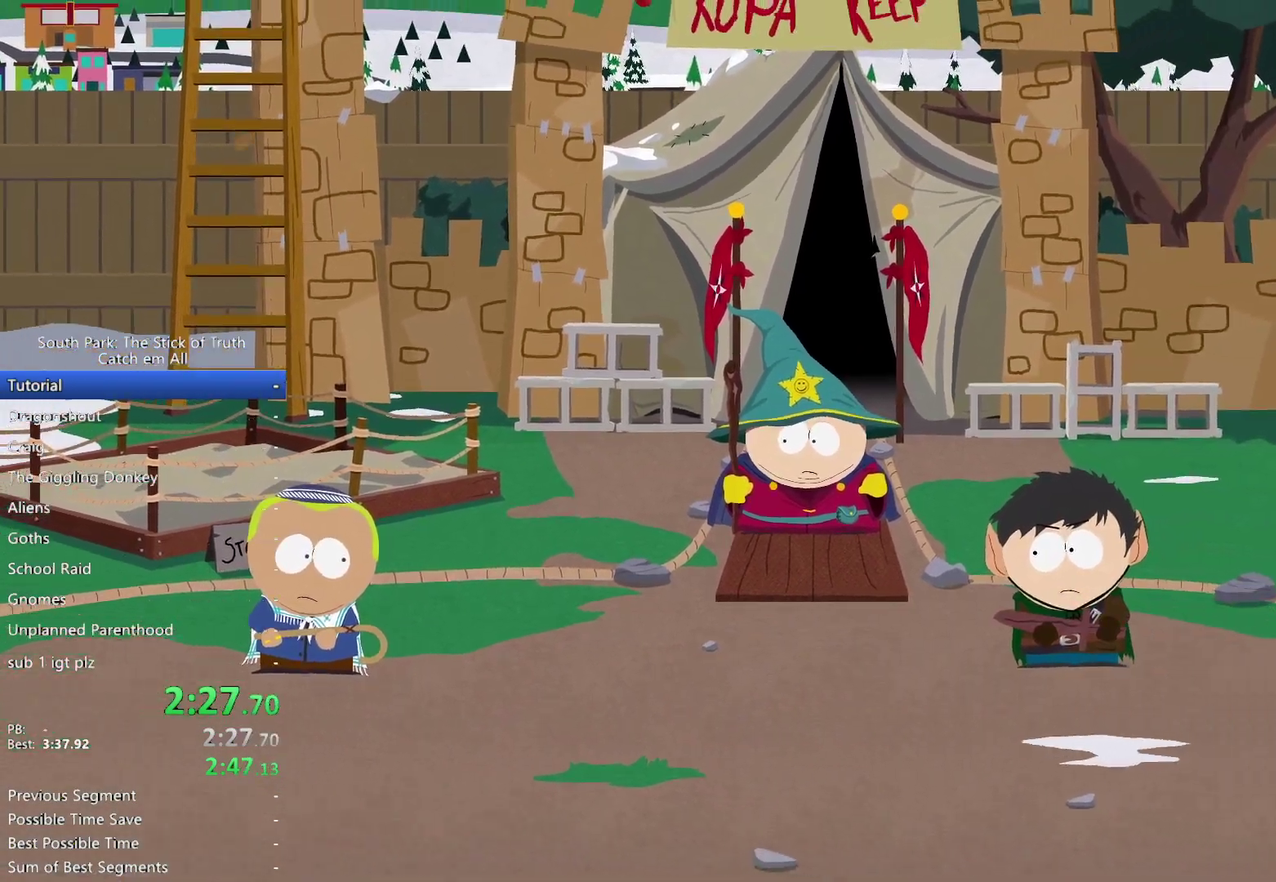
{"buttons": [], "left_stick": "center", "right_stick": "center", "events": [[133, "L1", "up"]]}
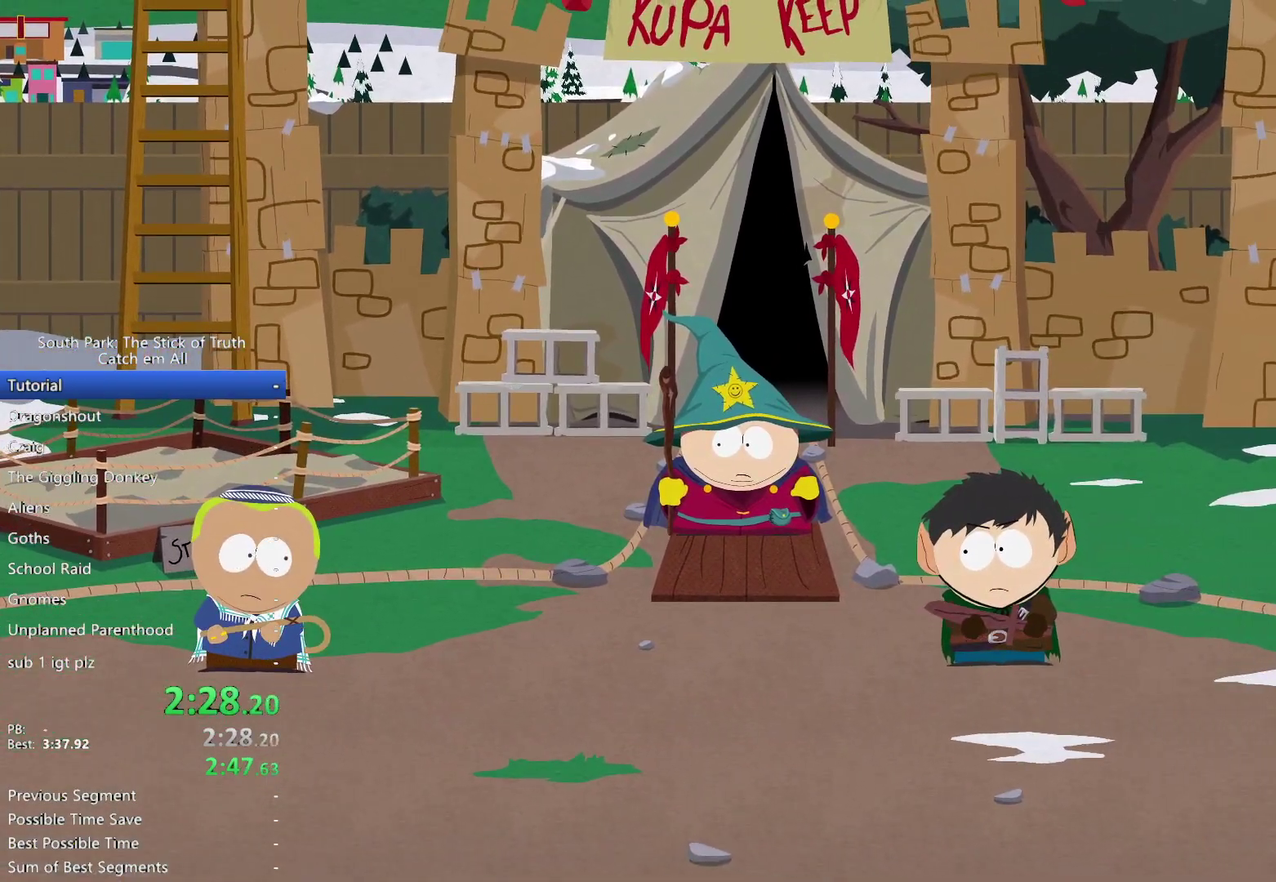
{"buttons": [], "left_stick": "center", "right_stick": "center", "events": [[100, "R1", "down"], [200, "R1", "up"]]}